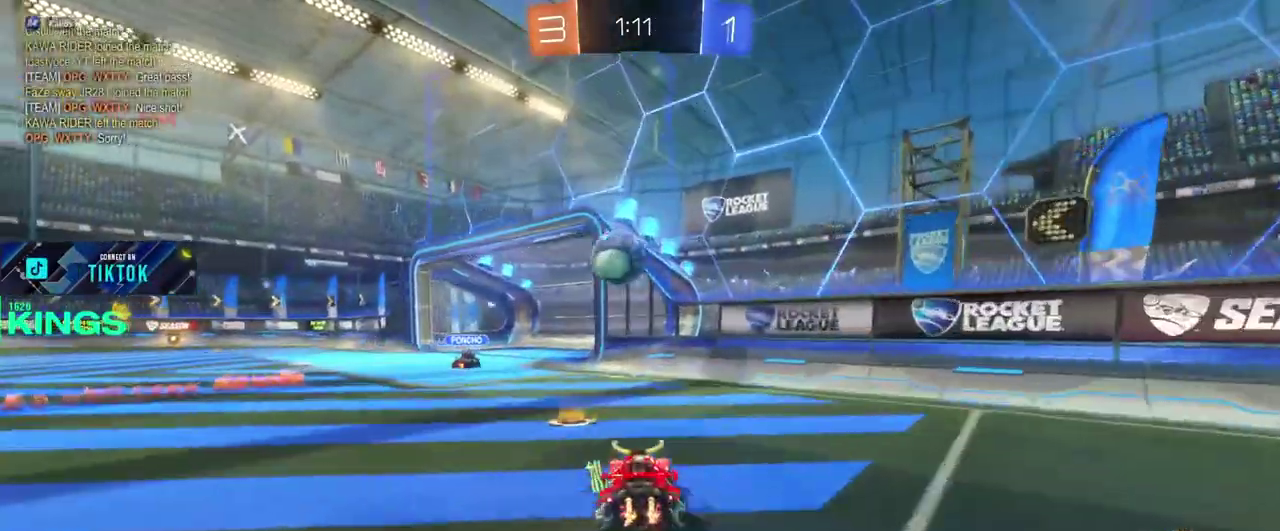
Gameplay with a controller (PlayStation layout); each line is a JSON object with the inputs held at the frame after it. "events" lists button and stick changes between this image and that frame as [ms after this image, input, new state], when the widget could be followed in between. This document gives stick clicks only as held states, not as events.
{"buttons": ["R2"], "left_stick": "up-left", "right_stick": "center"}
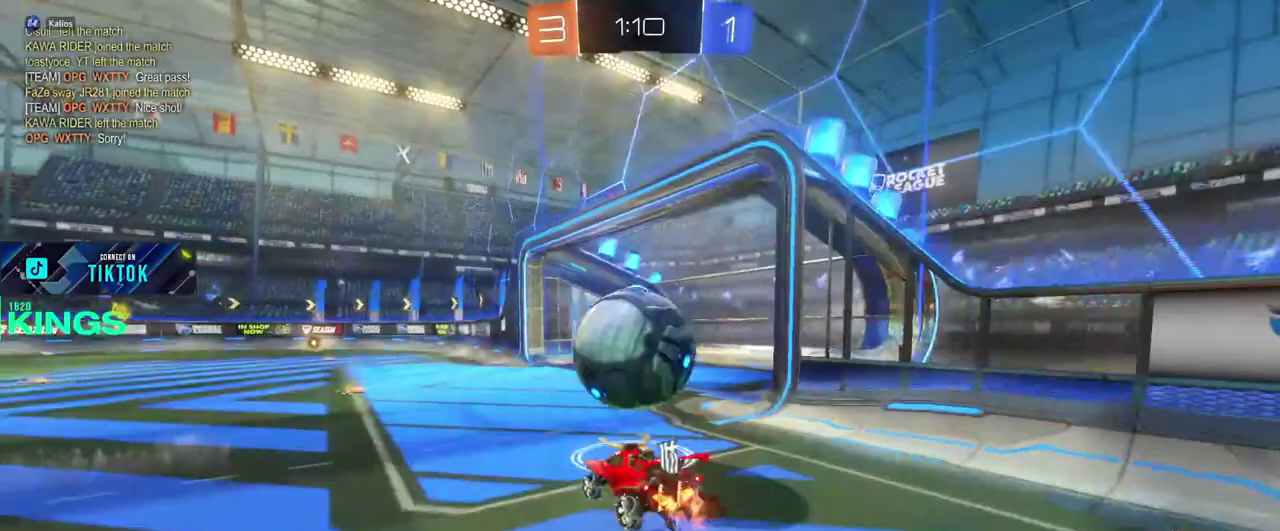
{"buttons": ["R2"], "left_stick": "right", "right_stick": "center"}
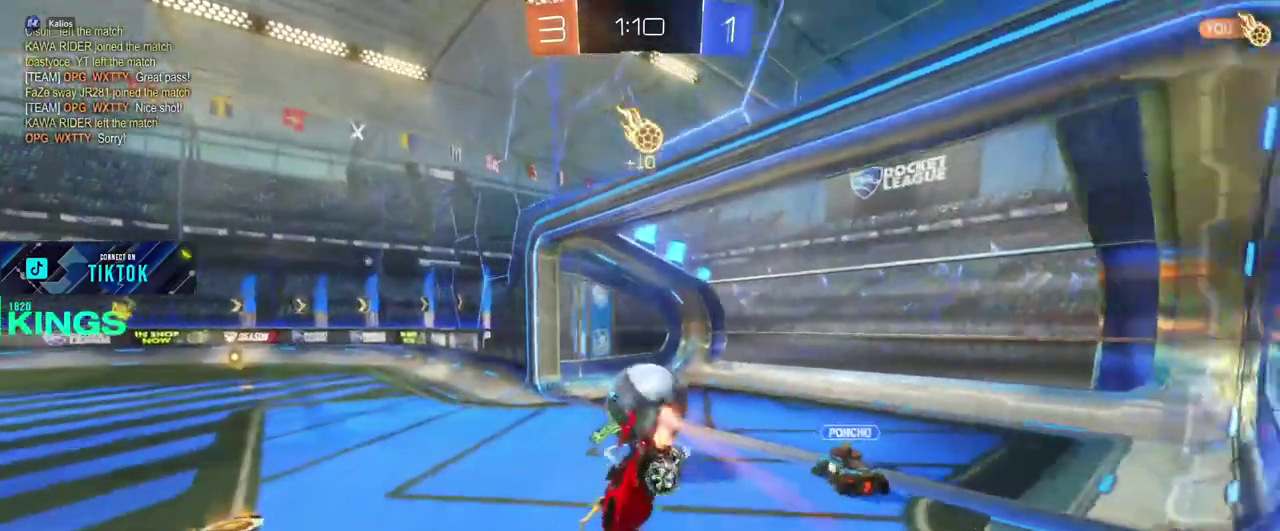
{"buttons": ["R2"], "left_stick": "center", "right_stick": "center", "events": [[100, "left_stick", "center"]]}
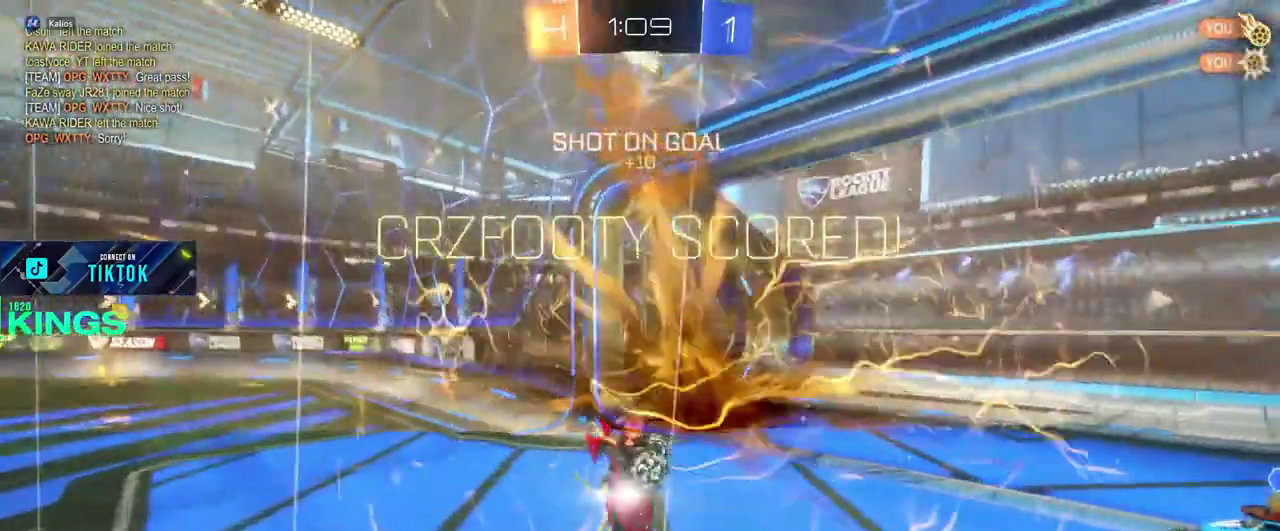
{"buttons": ["R2"], "left_stick": "center", "right_stick": "center", "events": []}
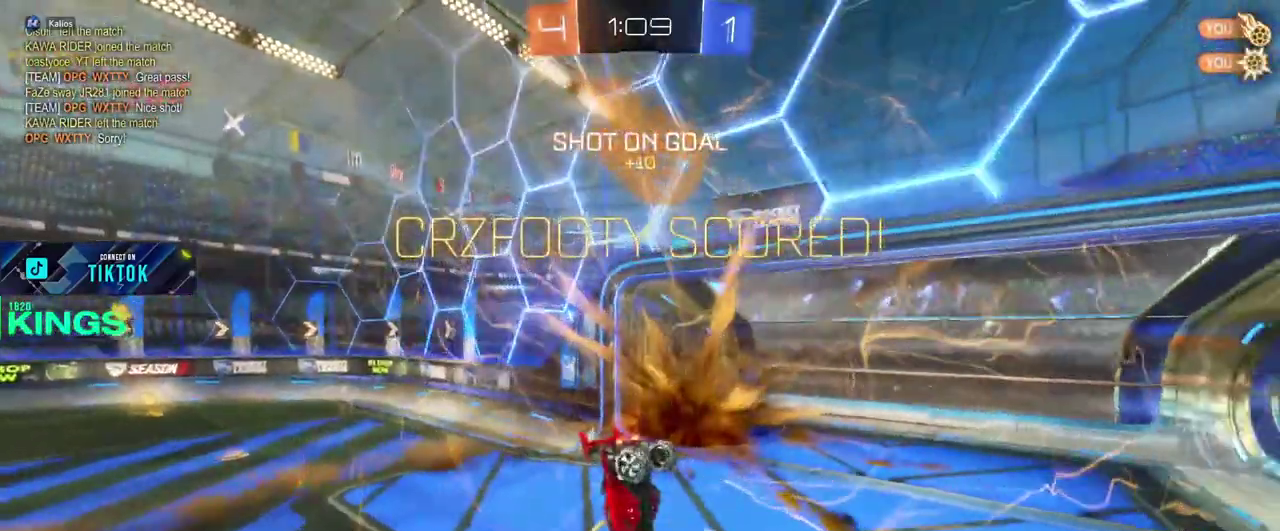
{"buttons": ["R2"], "left_stick": "center", "right_stick": "center", "events": []}
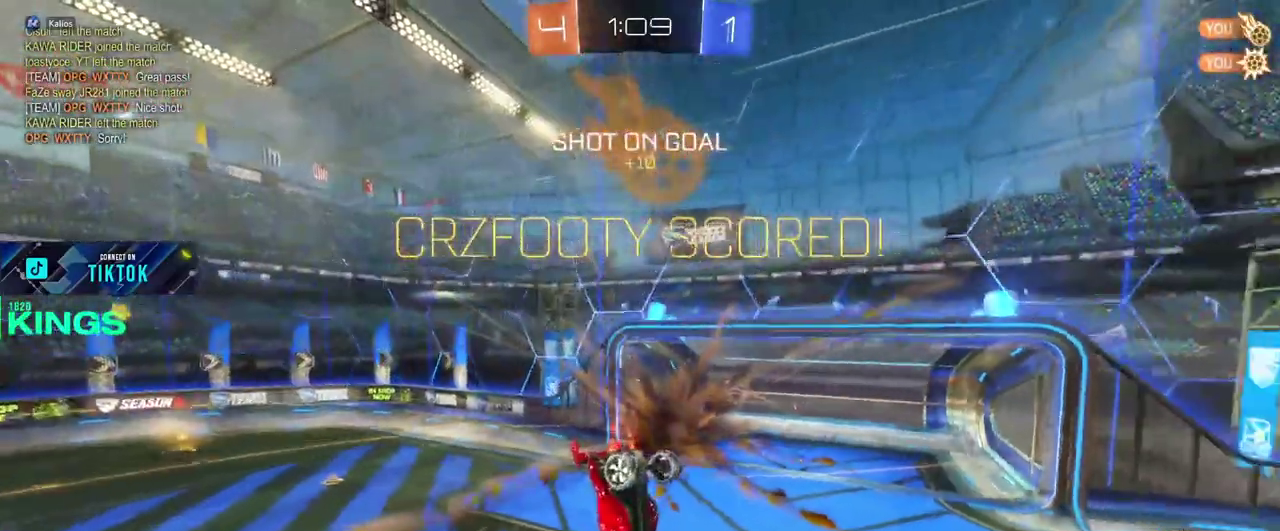
{"buttons": ["R2"], "left_stick": "center", "right_stick": "center", "events": []}
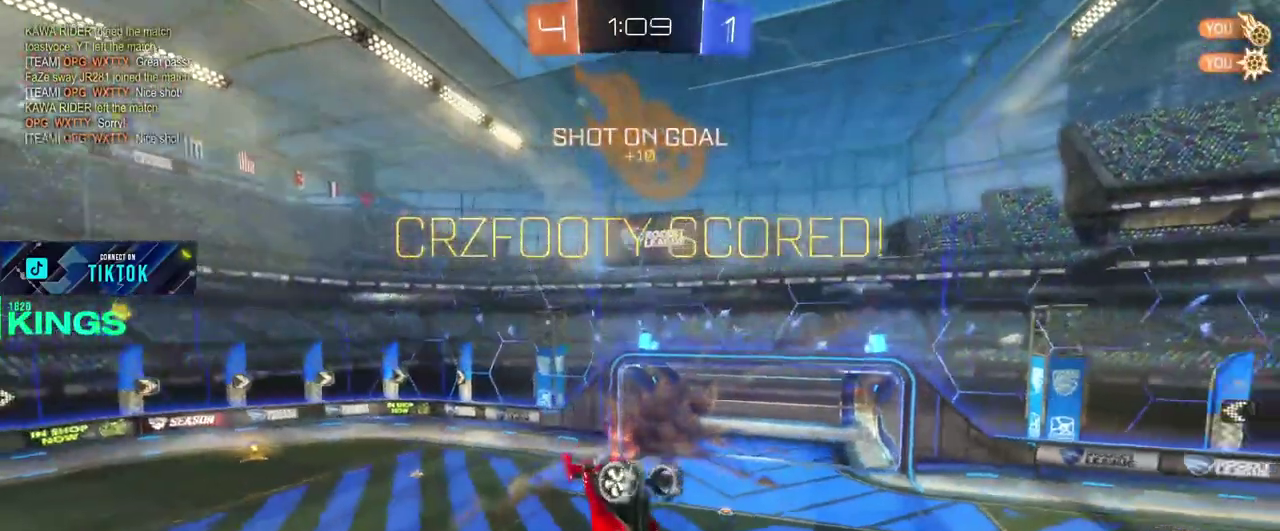
{"buttons": ["R2"], "left_stick": "center", "right_stick": "center", "events": []}
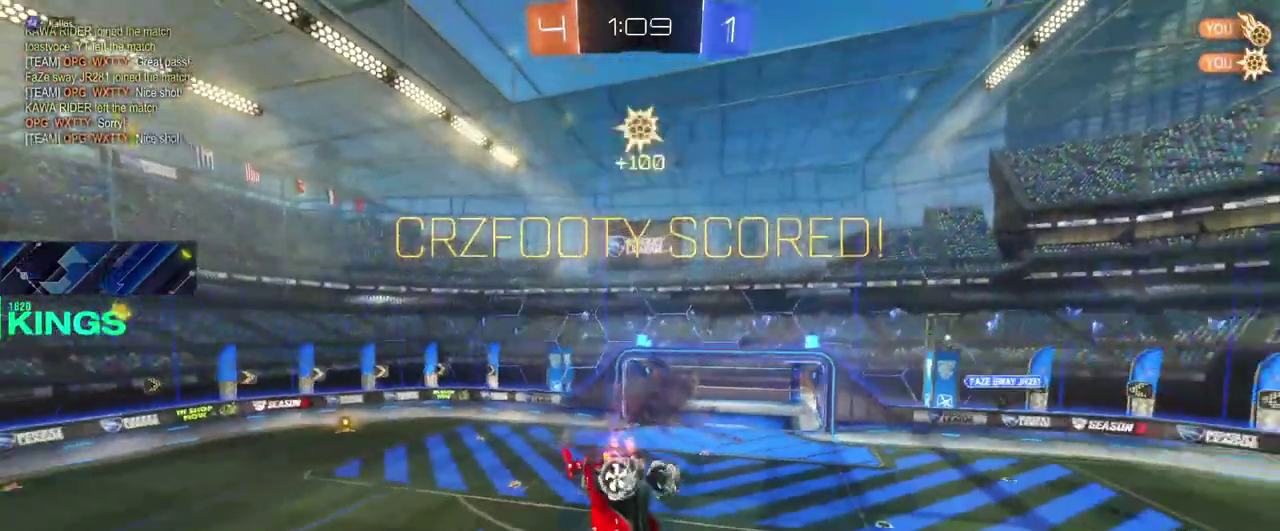
{"buttons": ["R2"], "left_stick": "center", "right_stick": "center", "events": []}
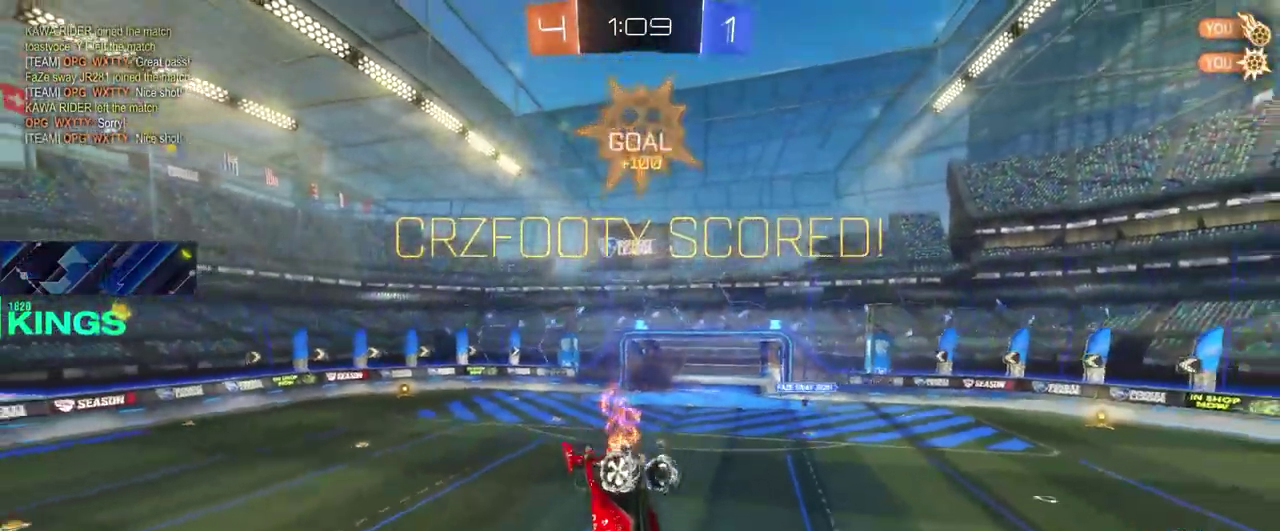
{"buttons": ["R2"], "left_stick": "center", "right_stick": "center", "events": []}
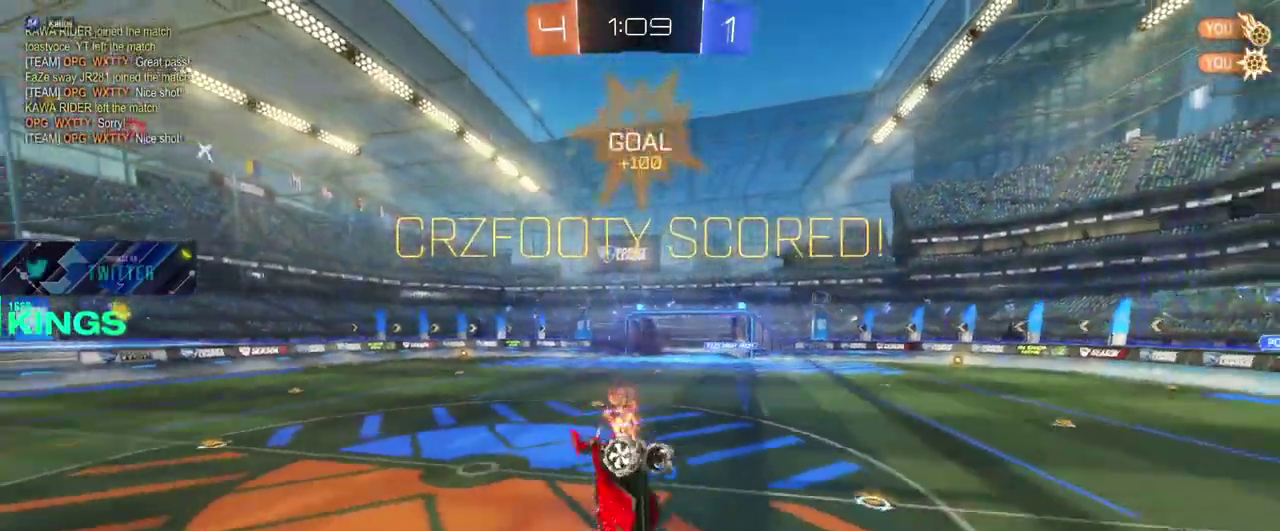
{"buttons": ["R2"], "left_stick": "center", "right_stick": "center", "events": []}
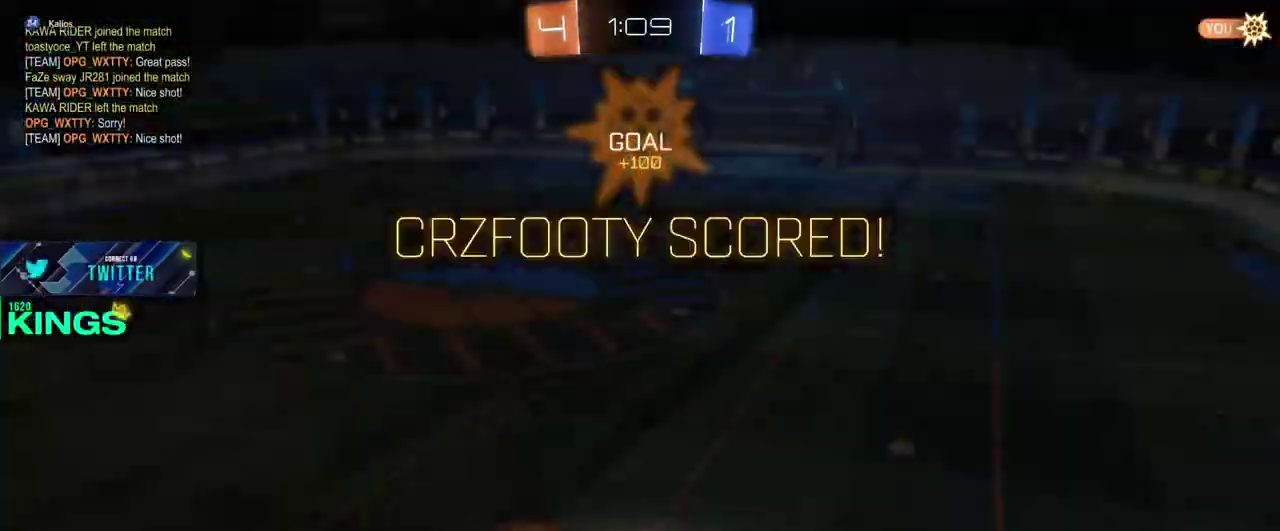
{"buttons": ["CROSS", "R2"], "left_stick": "center", "right_stick": "center", "events": [[500, "CROSS", "down"]]}
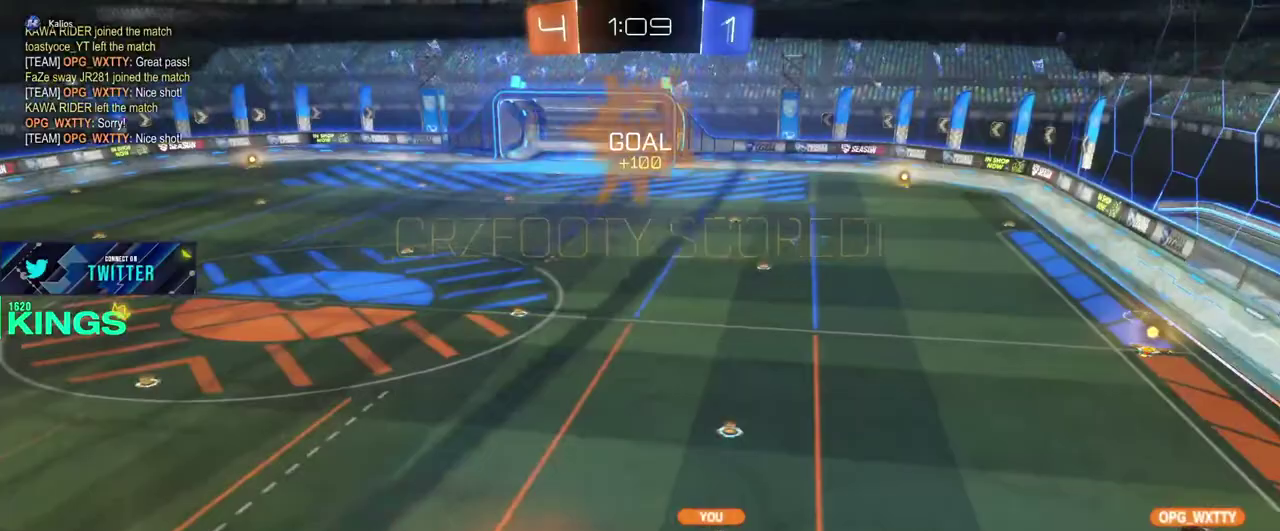
{"buttons": ["R2"], "left_stick": "center", "right_stick": "center", "events": [[133, "CROSS", "up"]]}
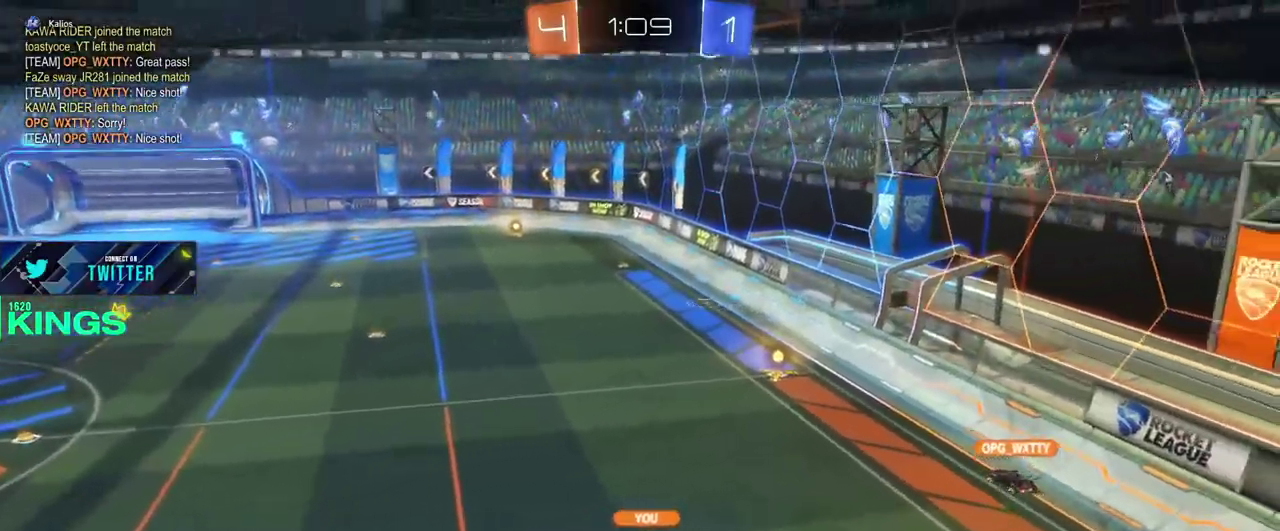
{"buttons": ["R2"], "left_stick": "center", "right_stick": "center", "events": []}
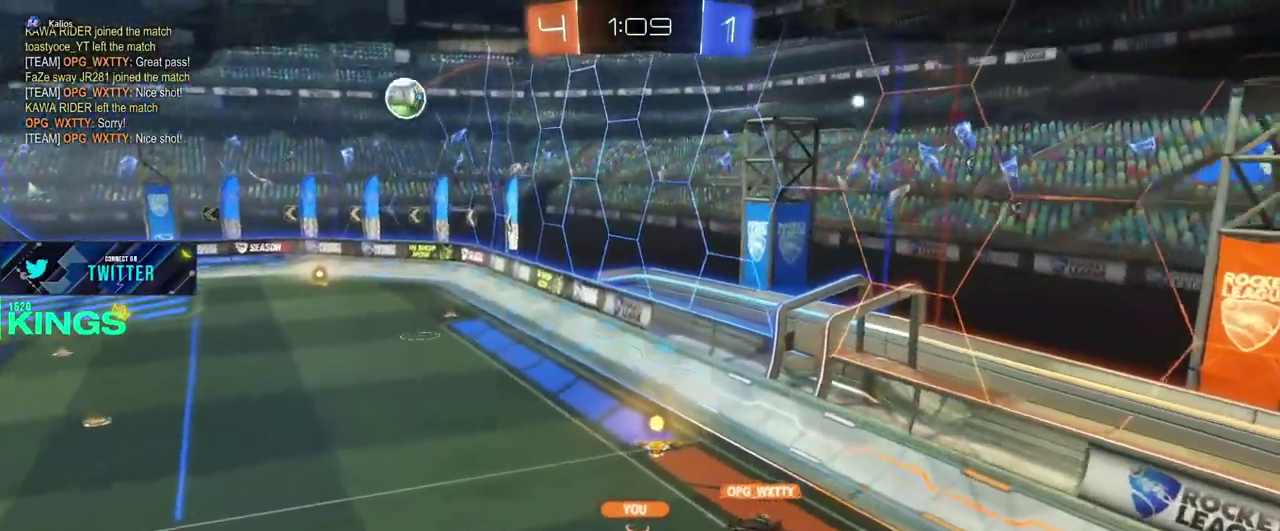
{"buttons": ["R2"], "left_stick": "center", "right_stick": "center", "events": []}
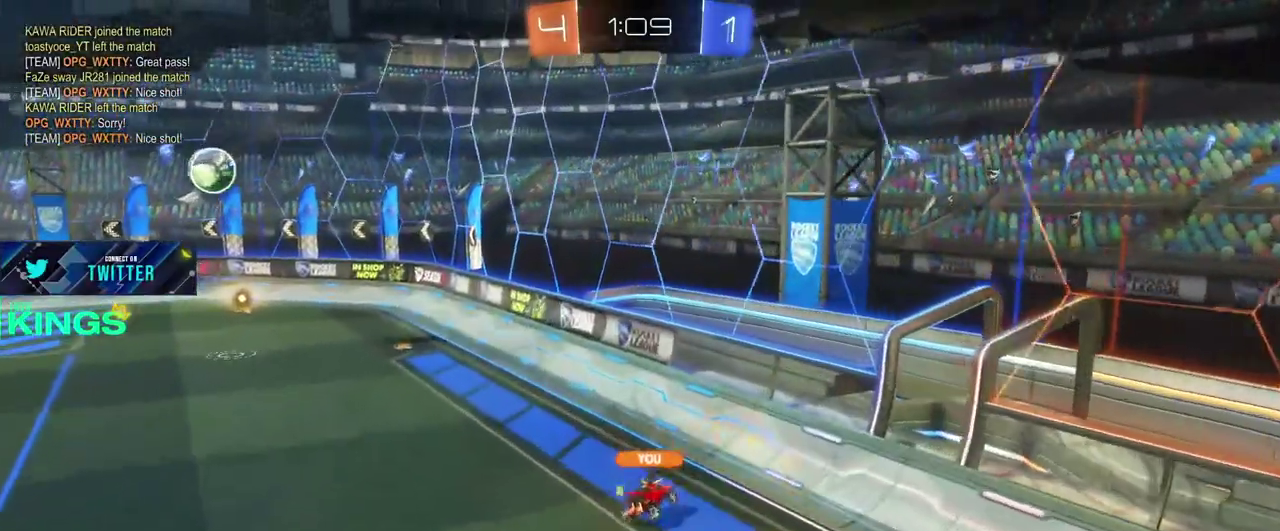
{"buttons": ["R2"], "left_stick": "center", "right_stick": "center", "events": []}
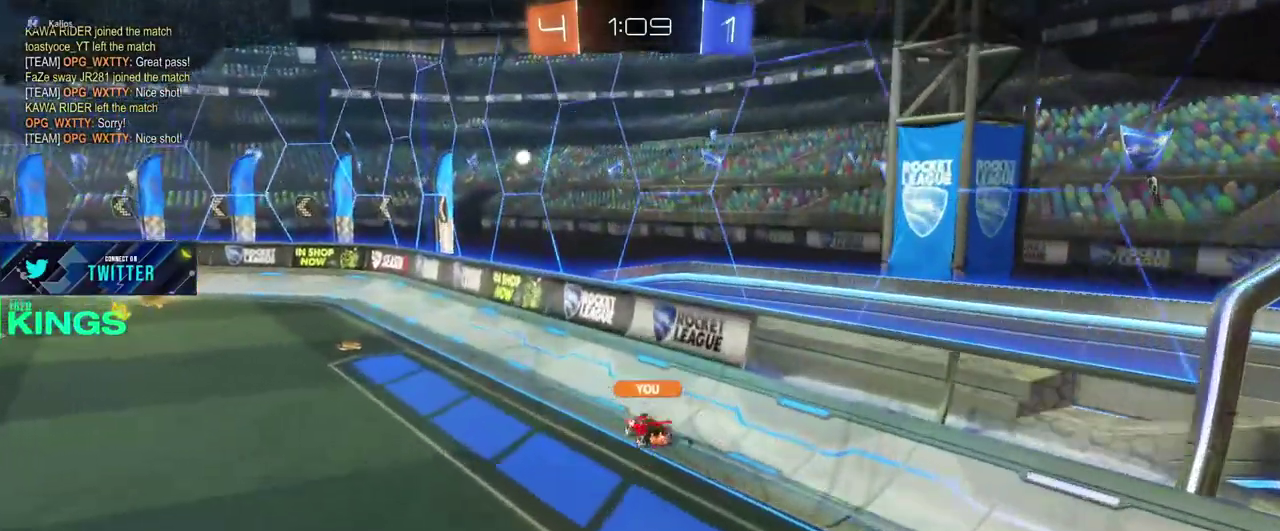
{"buttons": ["R2"], "left_stick": "center", "right_stick": "center", "events": []}
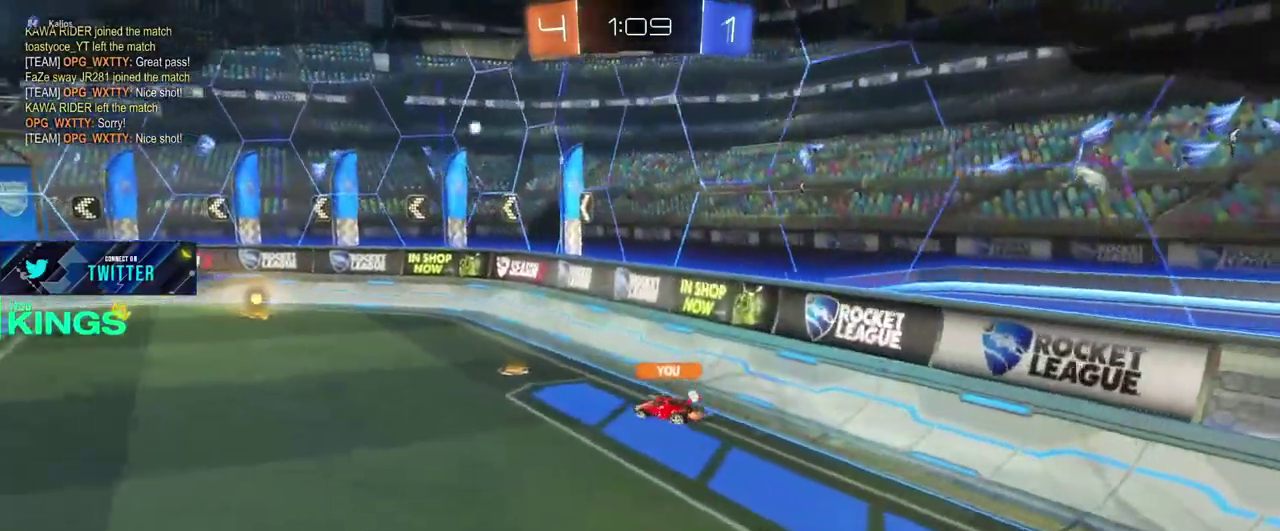
{"buttons": ["R2"], "left_stick": "center", "right_stick": "center", "events": []}
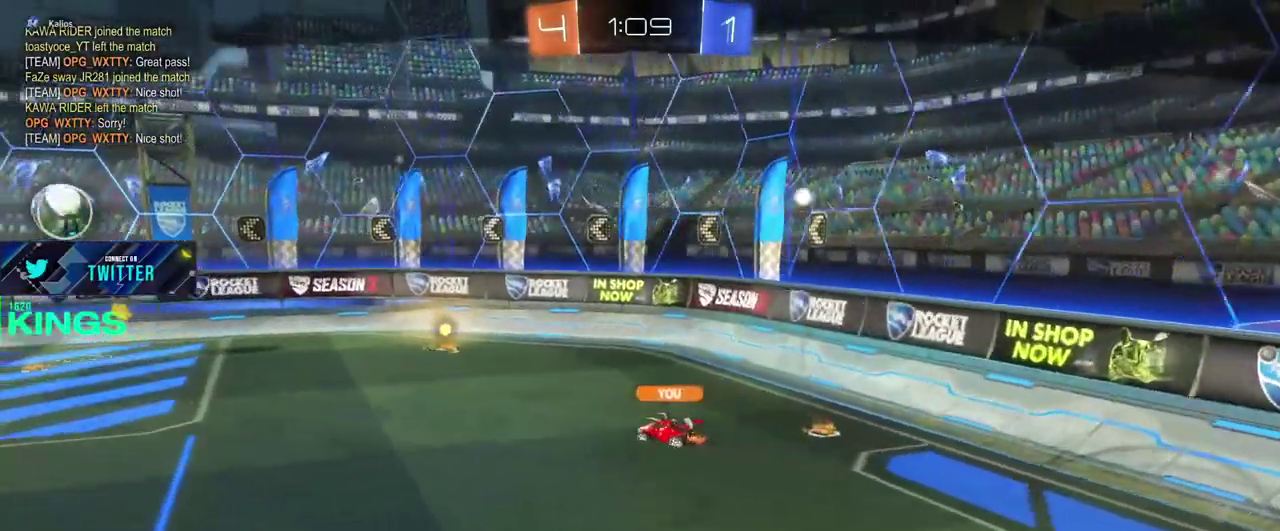
{"buttons": ["R2"], "left_stick": "center", "right_stick": "center", "events": []}
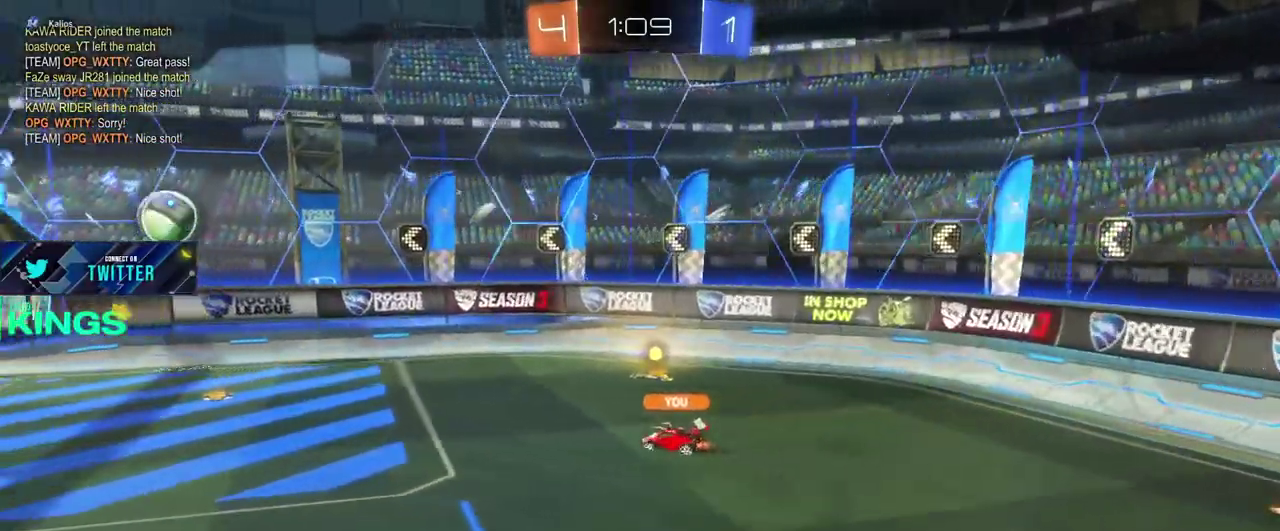
{"buttons": ["R2"], "left_stick": "center", "right_stick": "center", "events": []}
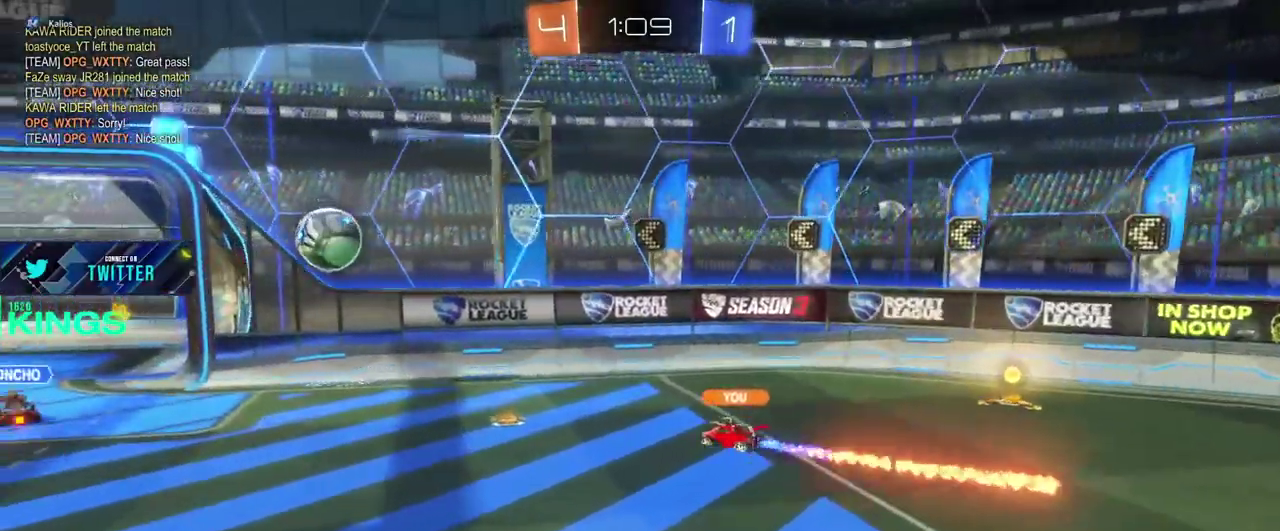
{"buttons": ["R2"], "left_stick": "center", "right_stick": "center", "events": []}
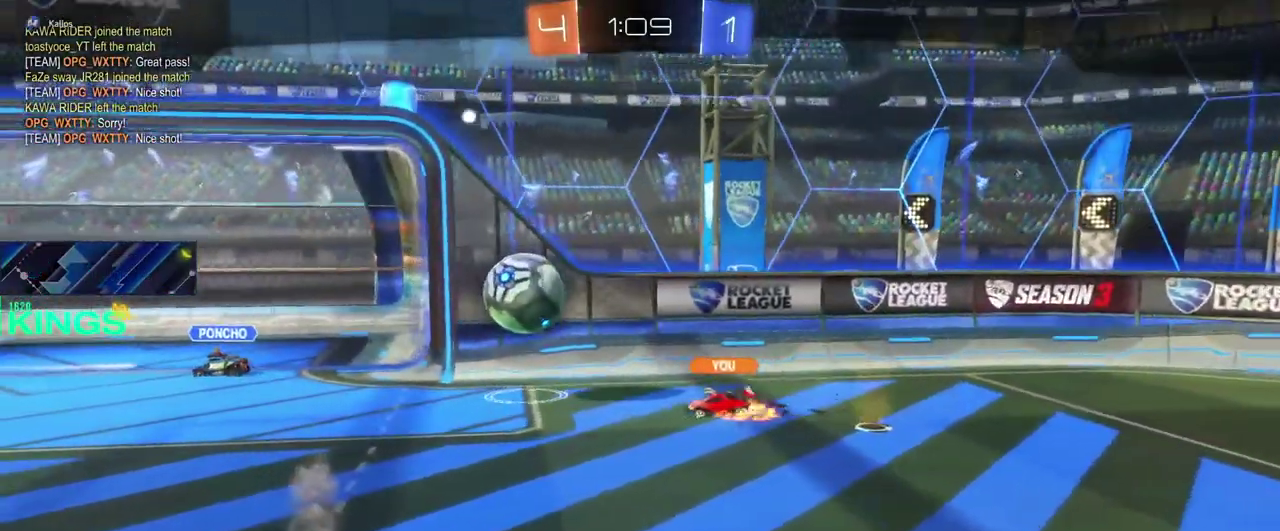
{"buttons": [], "left_stick": "center", "right_stick": "center", "events": [[350, "R2", "up"]]}